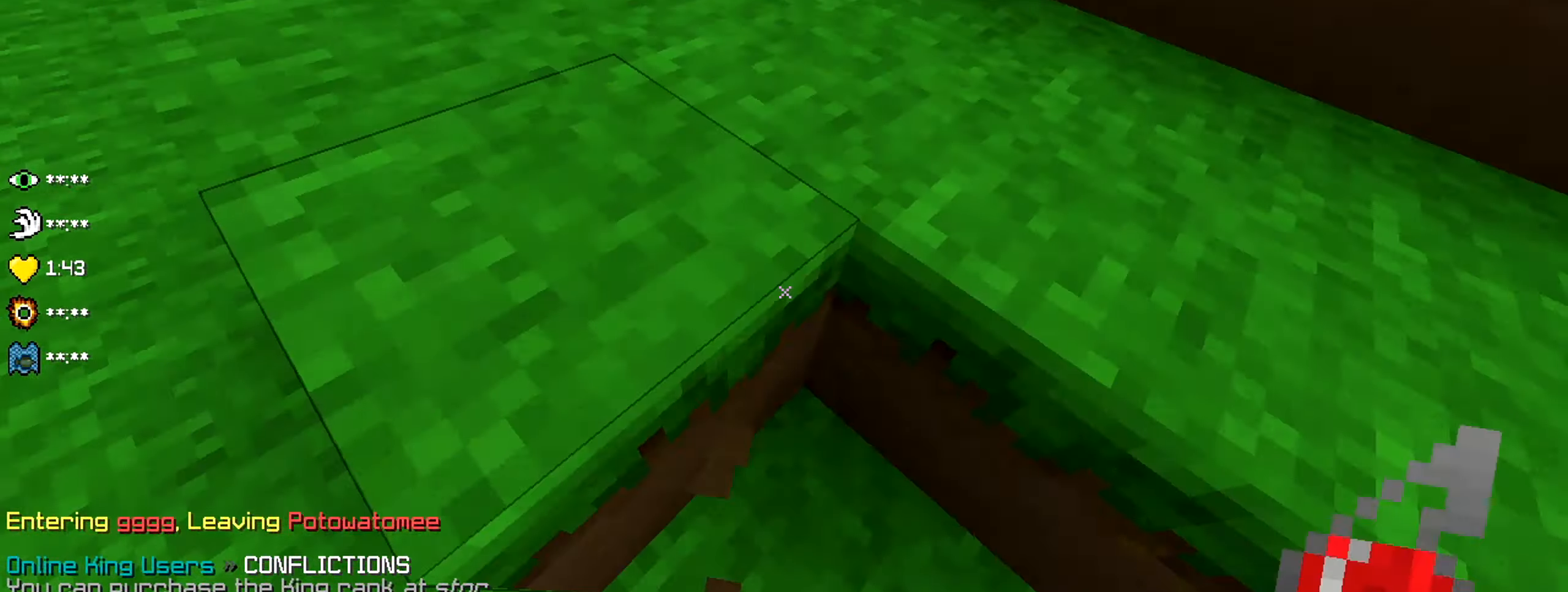
Gameplay with keyboard; each line is a JSON object with the keys held at the frame after it. "events" lists presses ("down") and releases ("up") of "a", "d", "s" and "w" between this image and that frame as [ms after this image, input, new state], when the widget could be followed in between. No other keys are recorded. Mouse input is not recorded.
{"keys": ["w"], "events": [[134, "d", "down"], [317, "d", "up"]]}
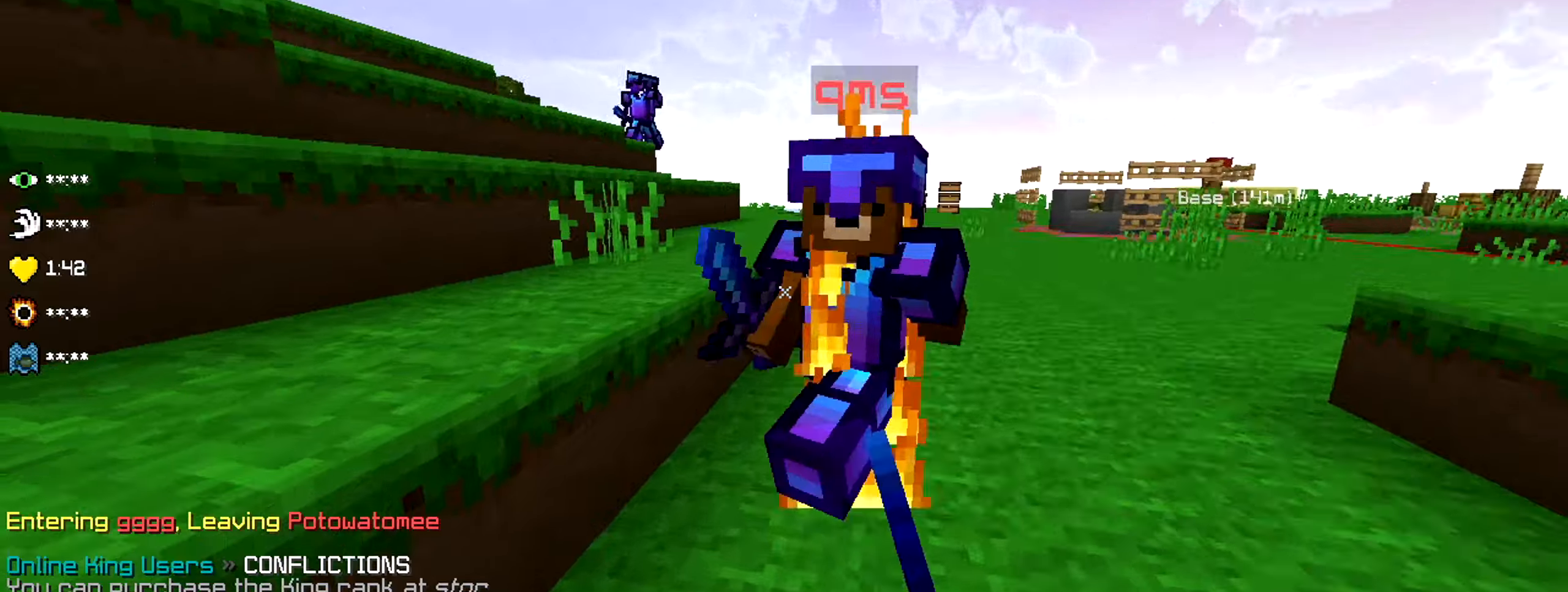
{"keys": ["d", "w"], "events": [[16, "d", "down"]]}
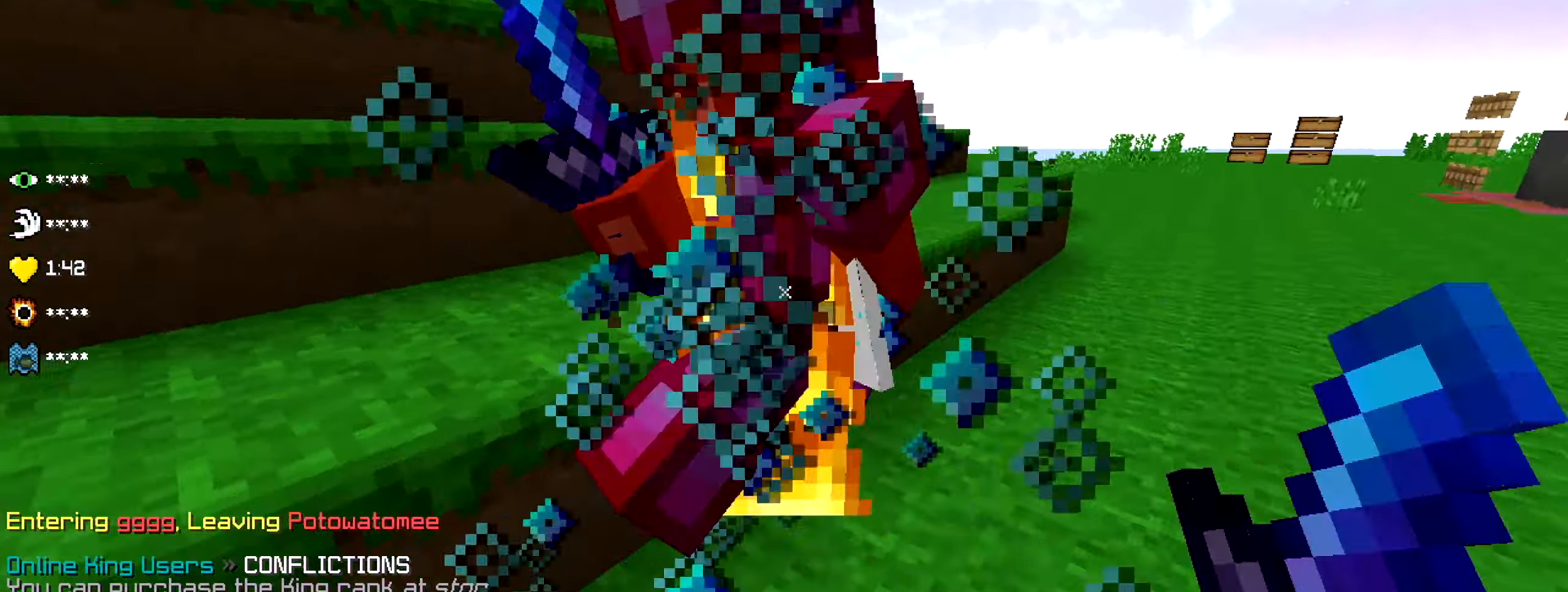
{"keys": ["w"], "events": [[116, "d", "up"]]}
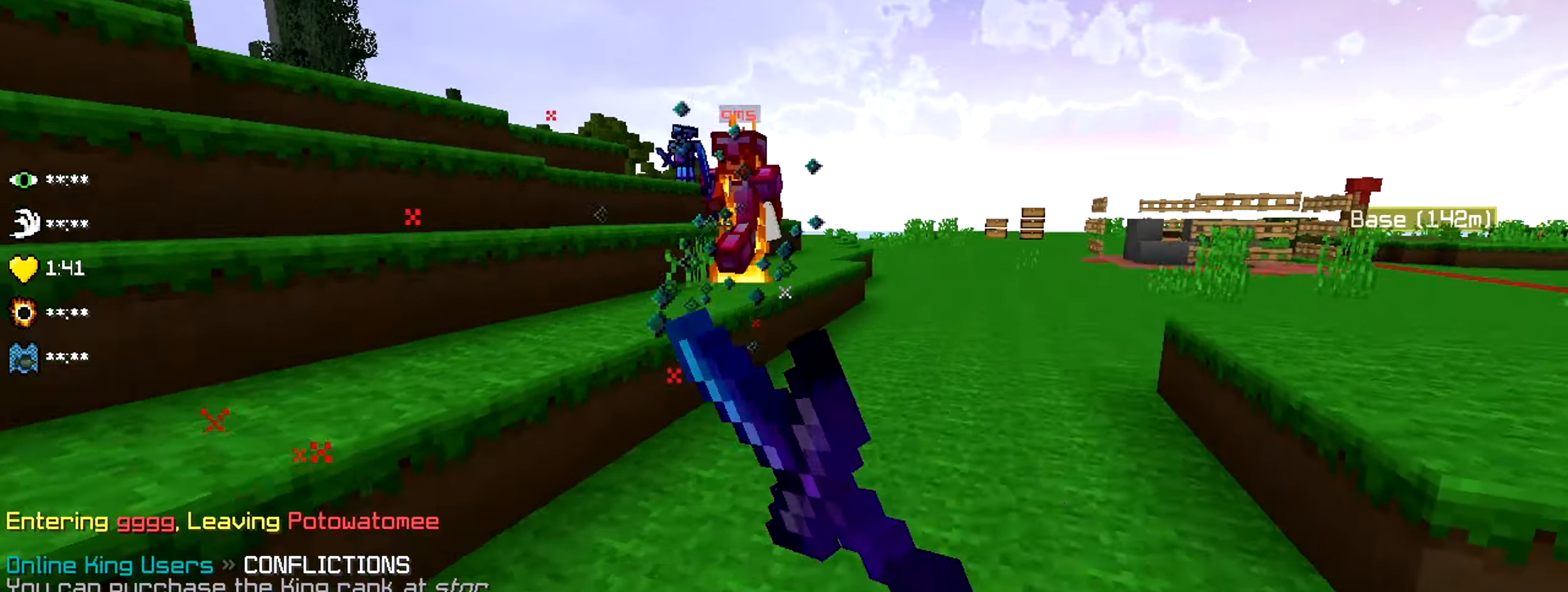
{"keys": ["a", "w"], "events": [[266, "a", "down"]]}
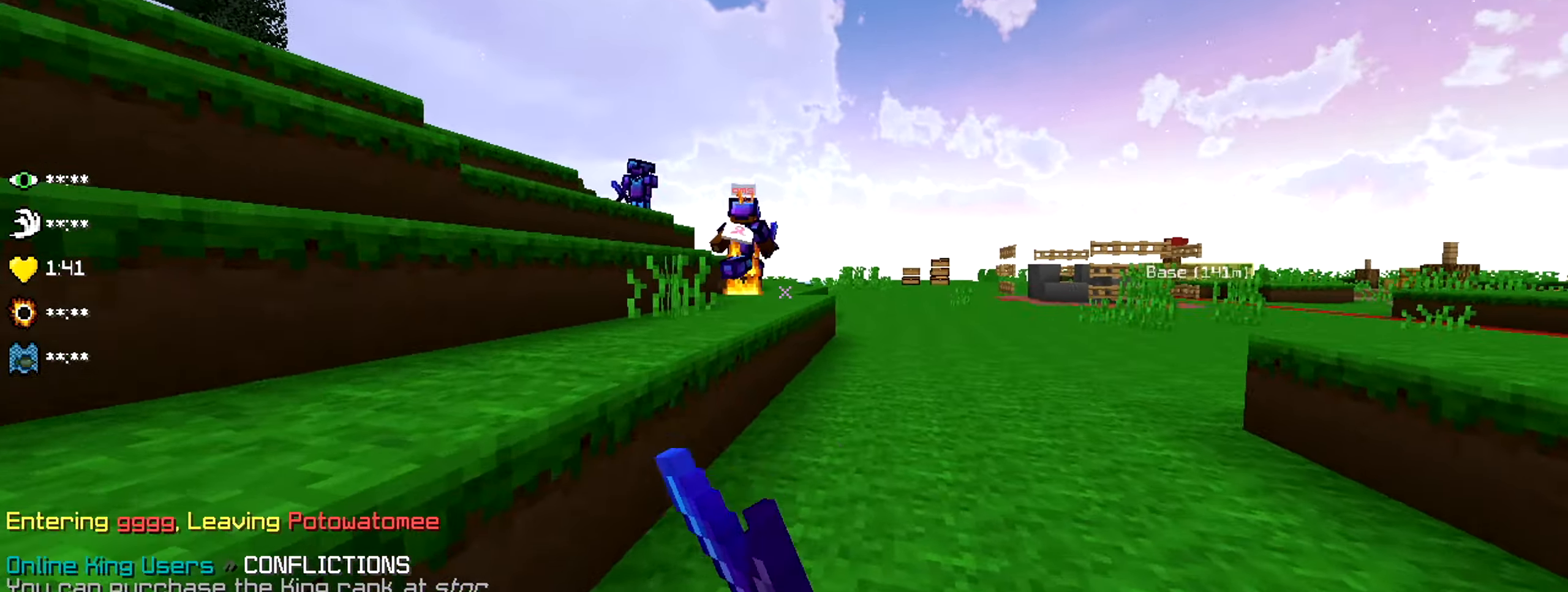
{"keys": ["a", "w"], "events": [[350, "a", "up"], [483, "a", "down"]]}
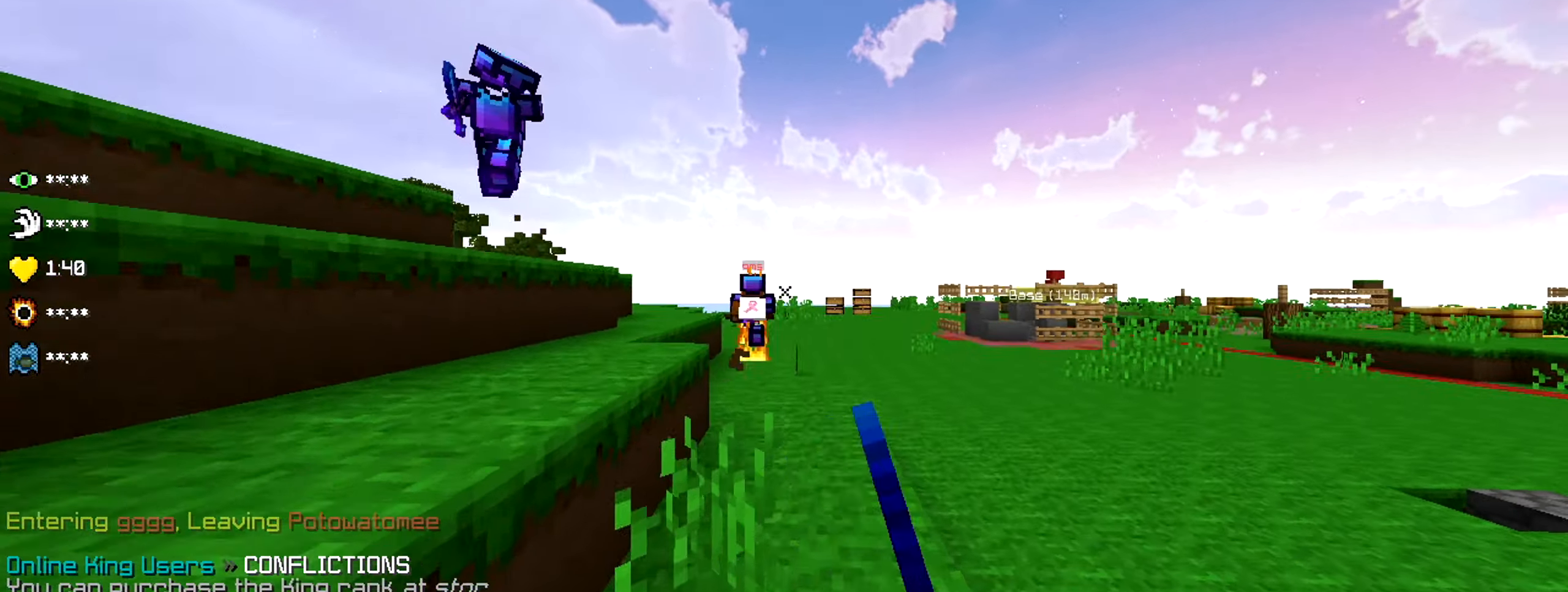
{"keys": ["w"], "events": [[483, "a", "up"]]}
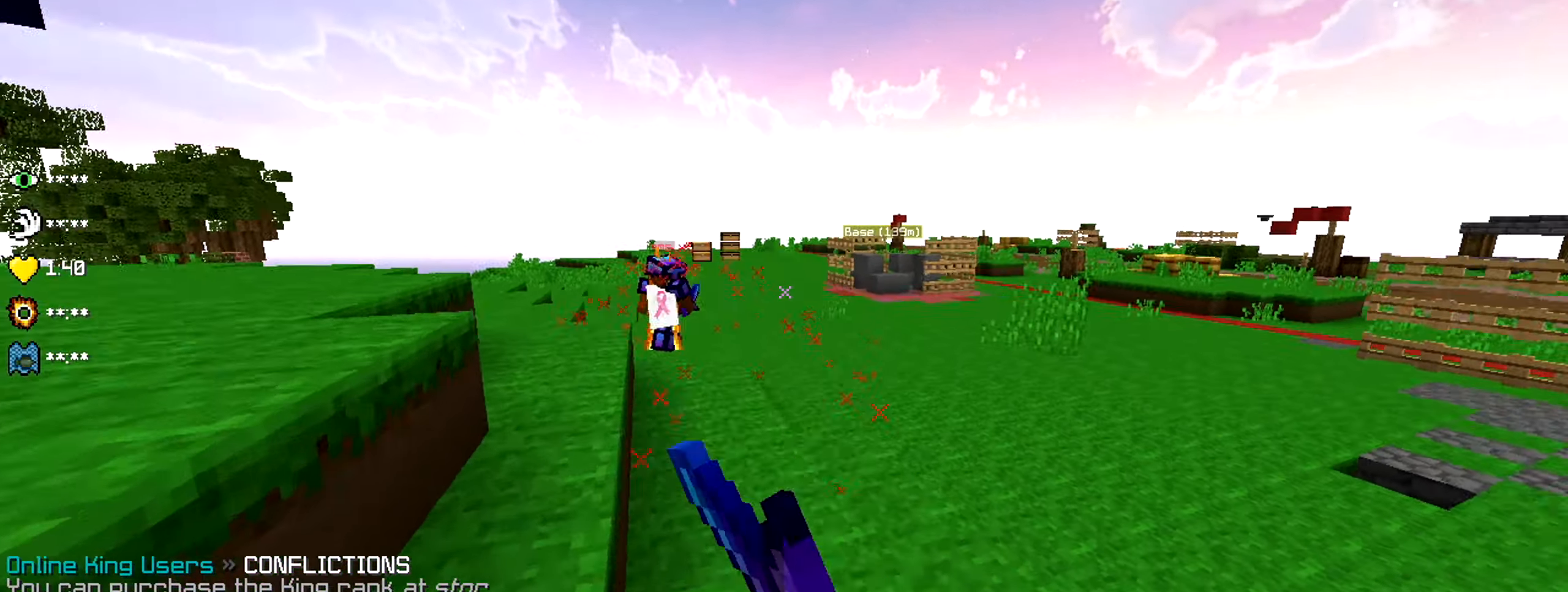
{"keys": ["a", "w"], "events": [[83, "a", "down"], [283, "a", "up"], [433, "a", "down"]]}
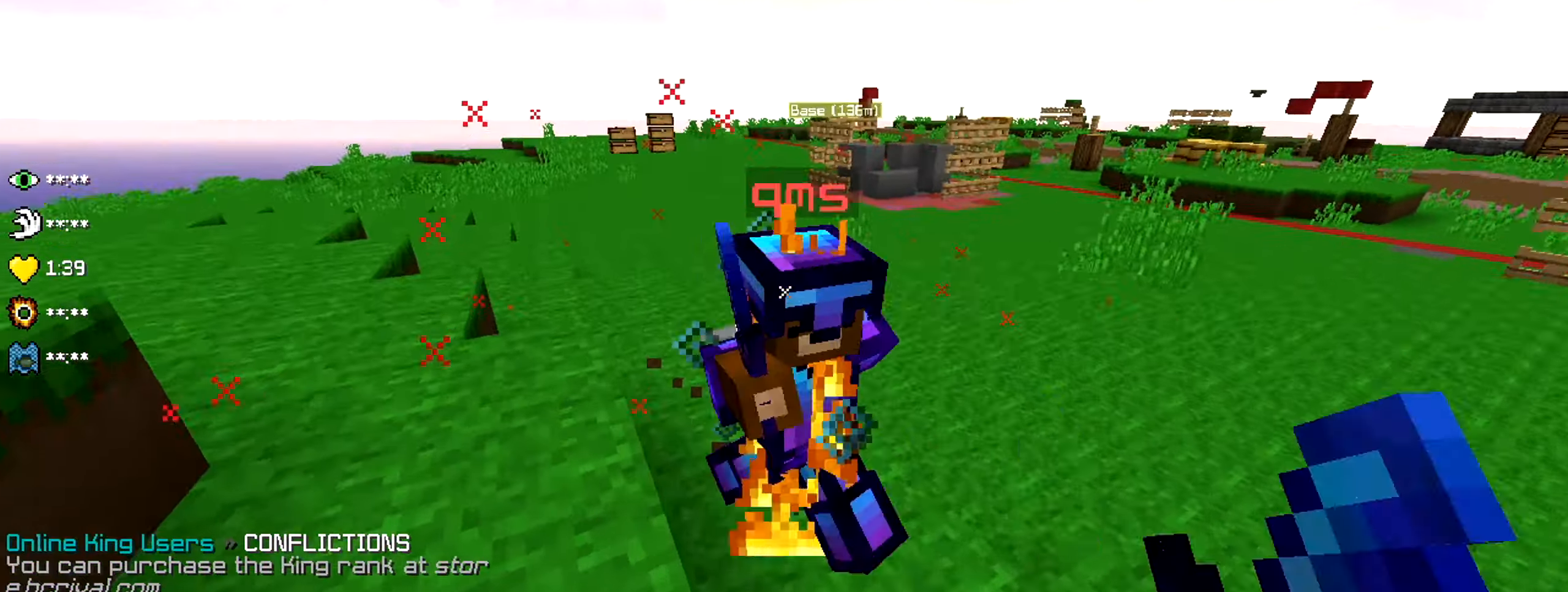
{"keys": ["w"], "events": [[216, "a", "up"], [216, "w", "up"], [283, "w", "down"]]}
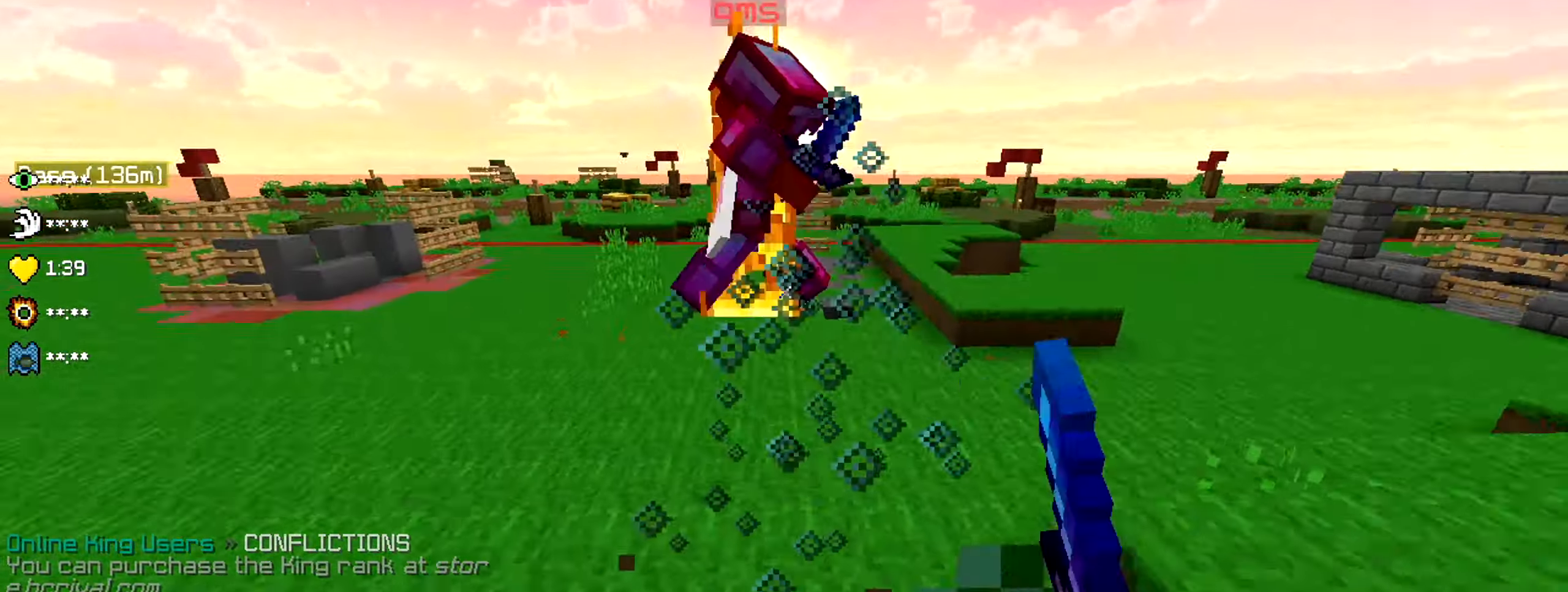
{"keys": ["d", "w"], "events": [[450, "d", "down"]]}
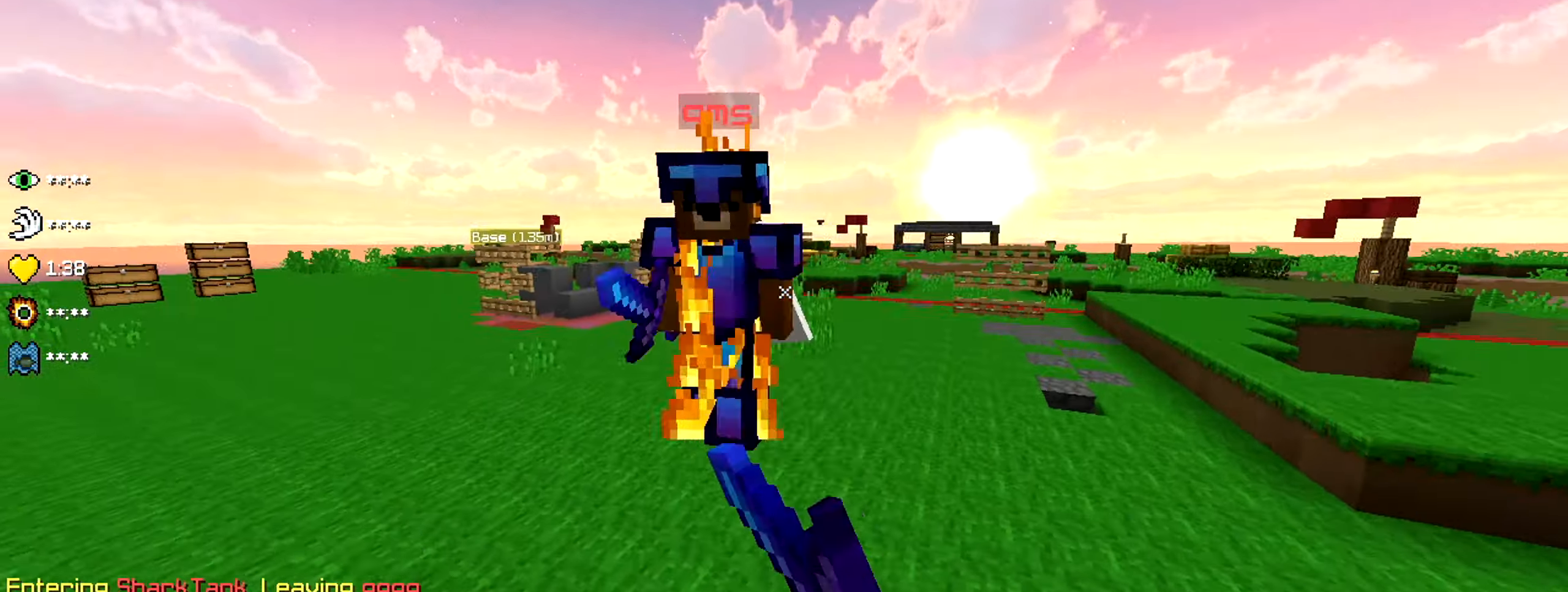
{"keys": [], "events": [[150, "d", "up"], [450, "w", "up"]]}
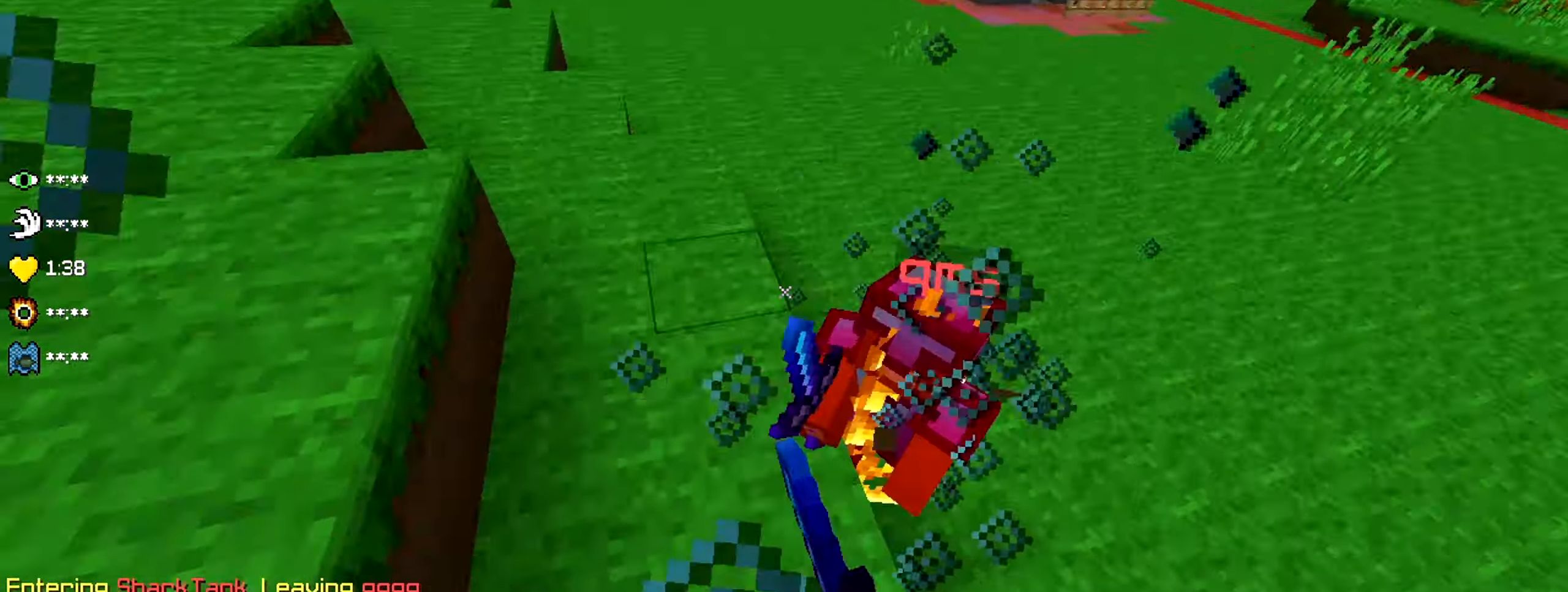
{"keys": ["w"], "events": [[16, "w", "down"]]}
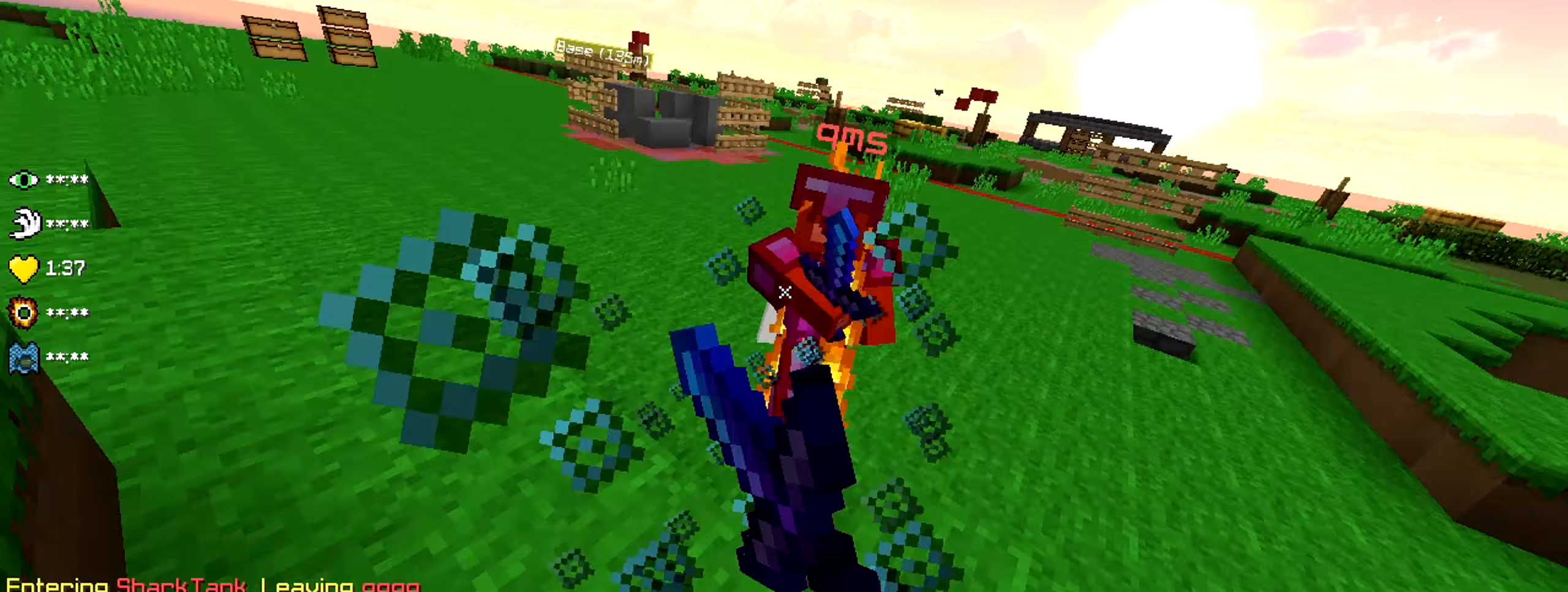
{"keys": ["w"], "events": []}
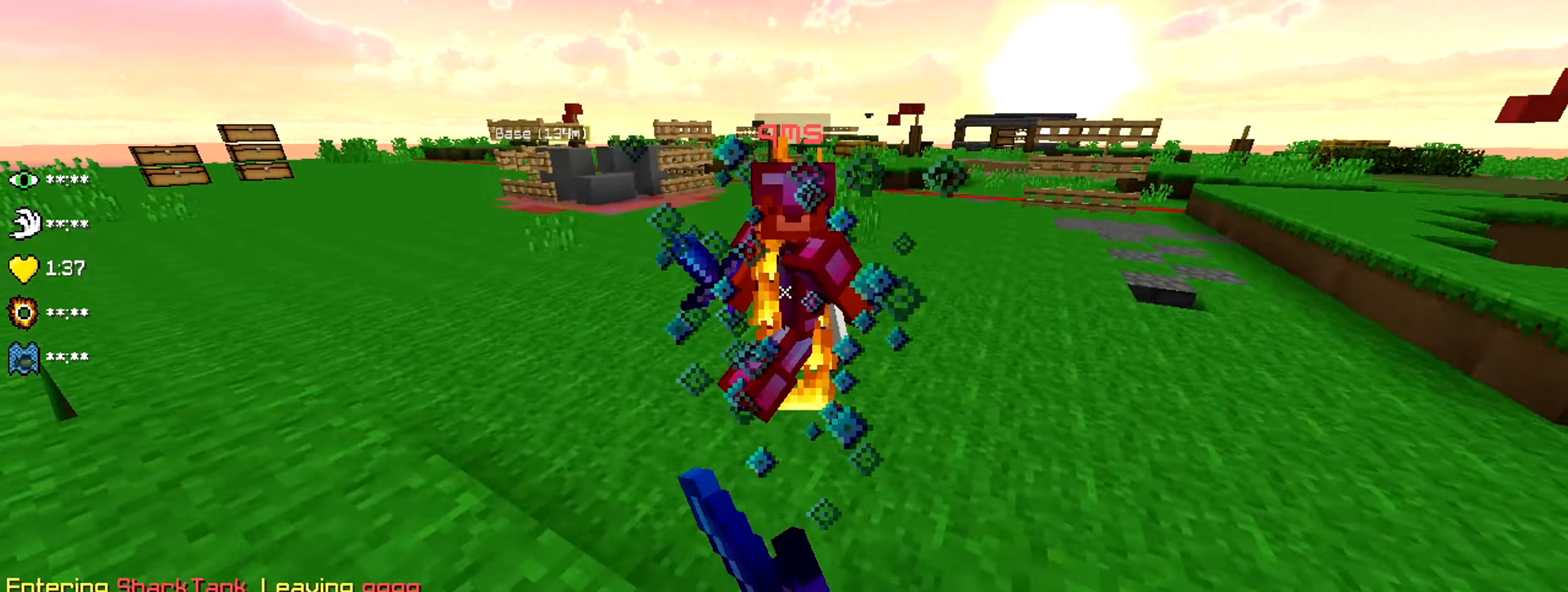
{"keys": ["w"], "events": []}
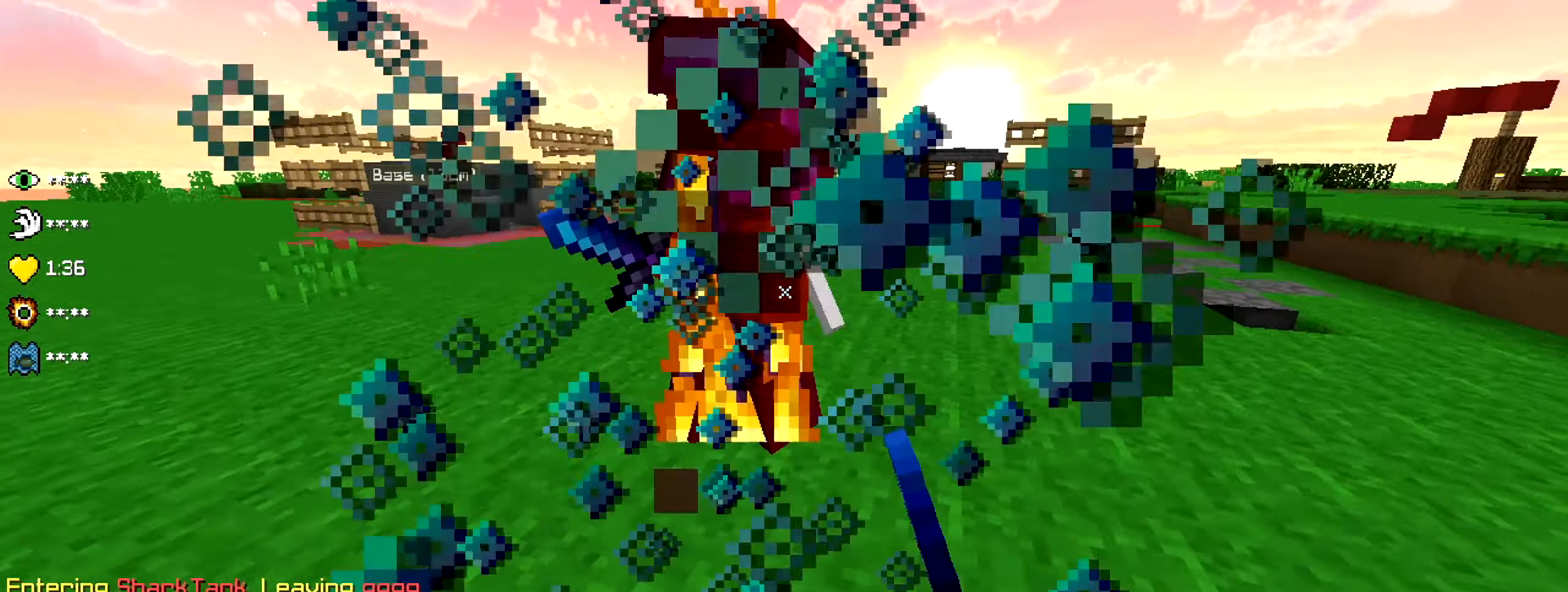
{"keys": ["w"], "events": []}
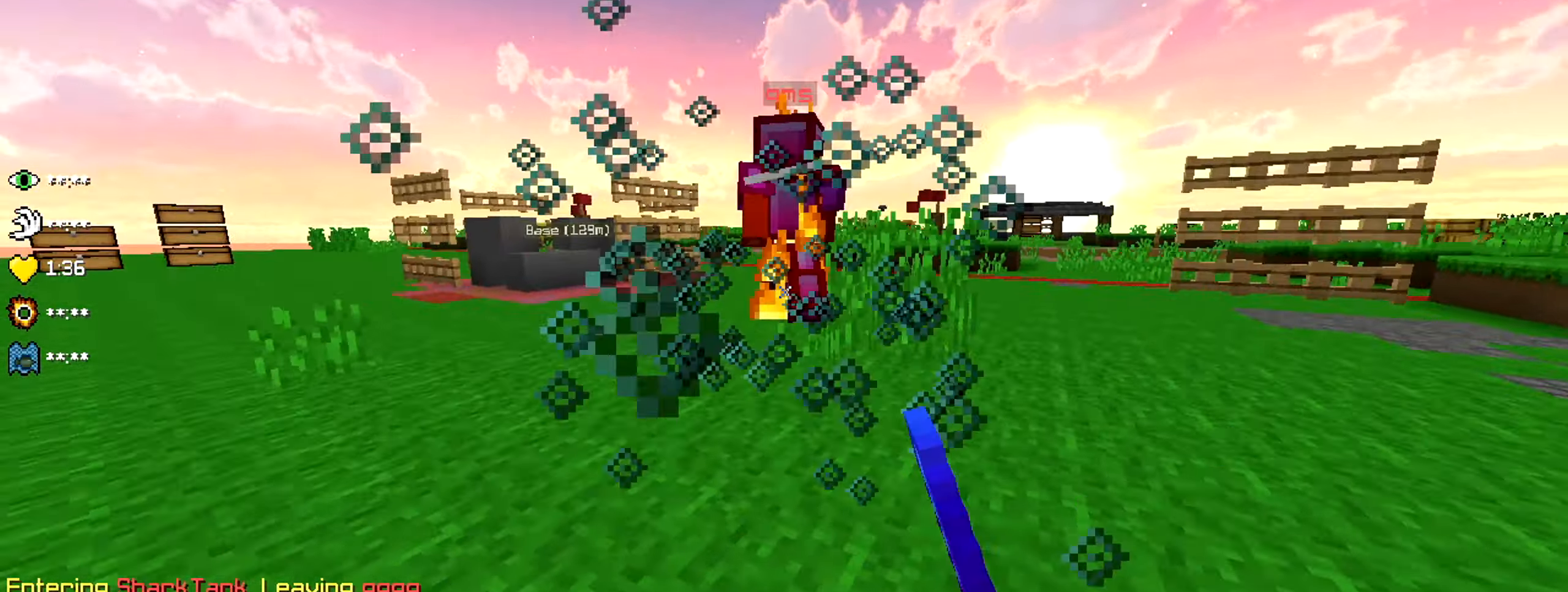
{"keys": ["w"], "events": []}
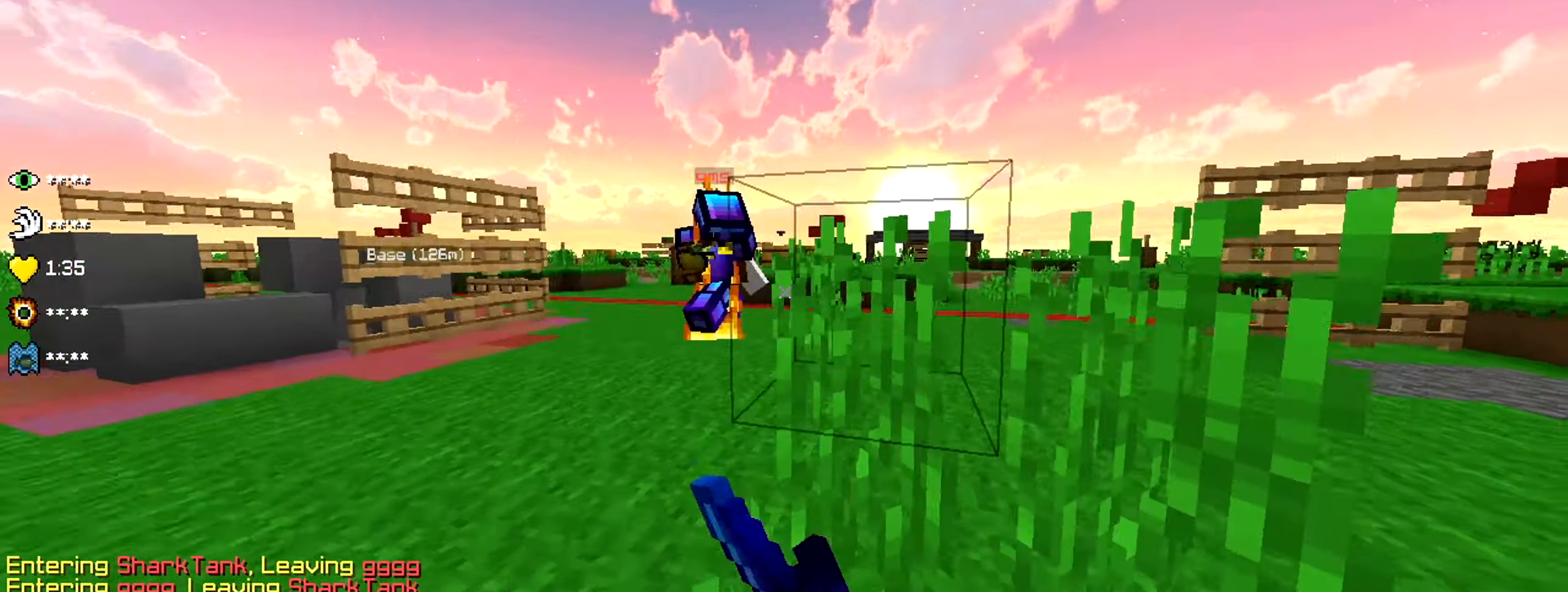
{"keys": ["a", "w"], "events": [[67, "a", "down"]]}
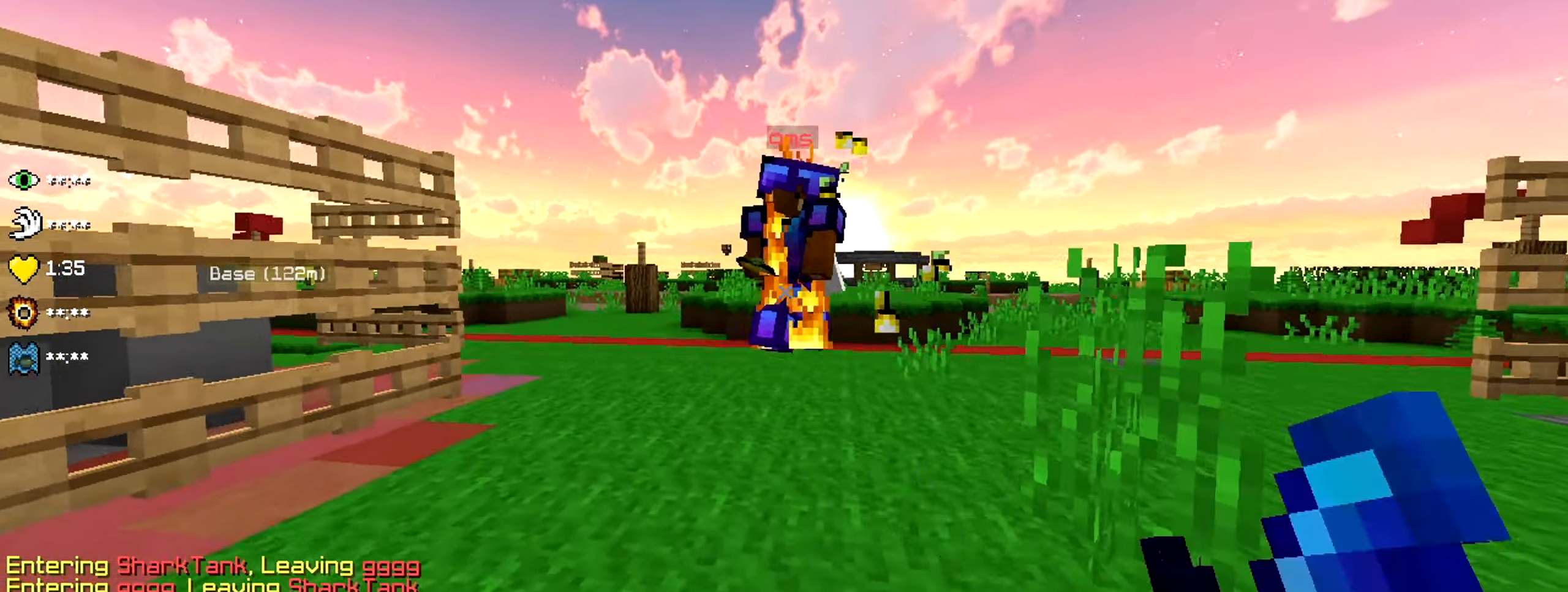
{"keys": ["d", "w"], "events": [[67, "a", "up"], [150, "d", "down"]]}
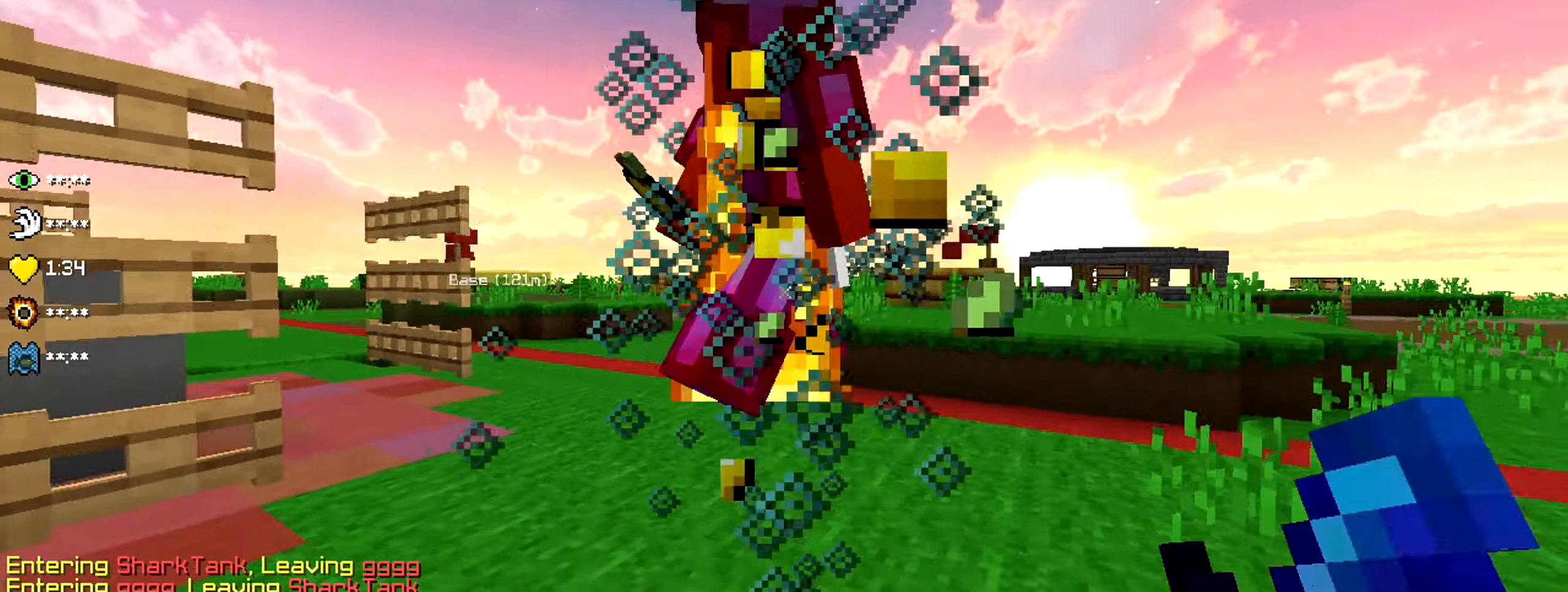
{"keys": ["d", "w"], "events": [[67, "w", "up"], [133, "w", "down"]]}
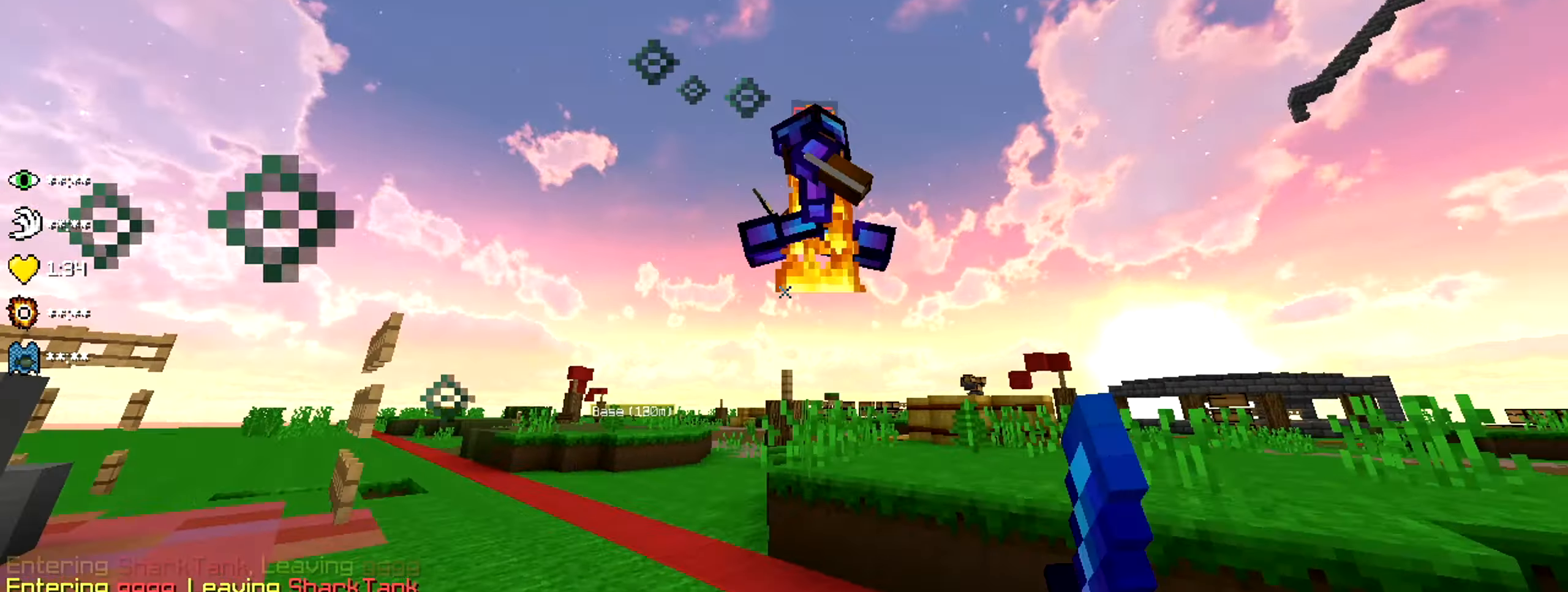
{"keys": ["a", "w"], "events": [[17, "a", "down"], [50, "d", "up"]]}
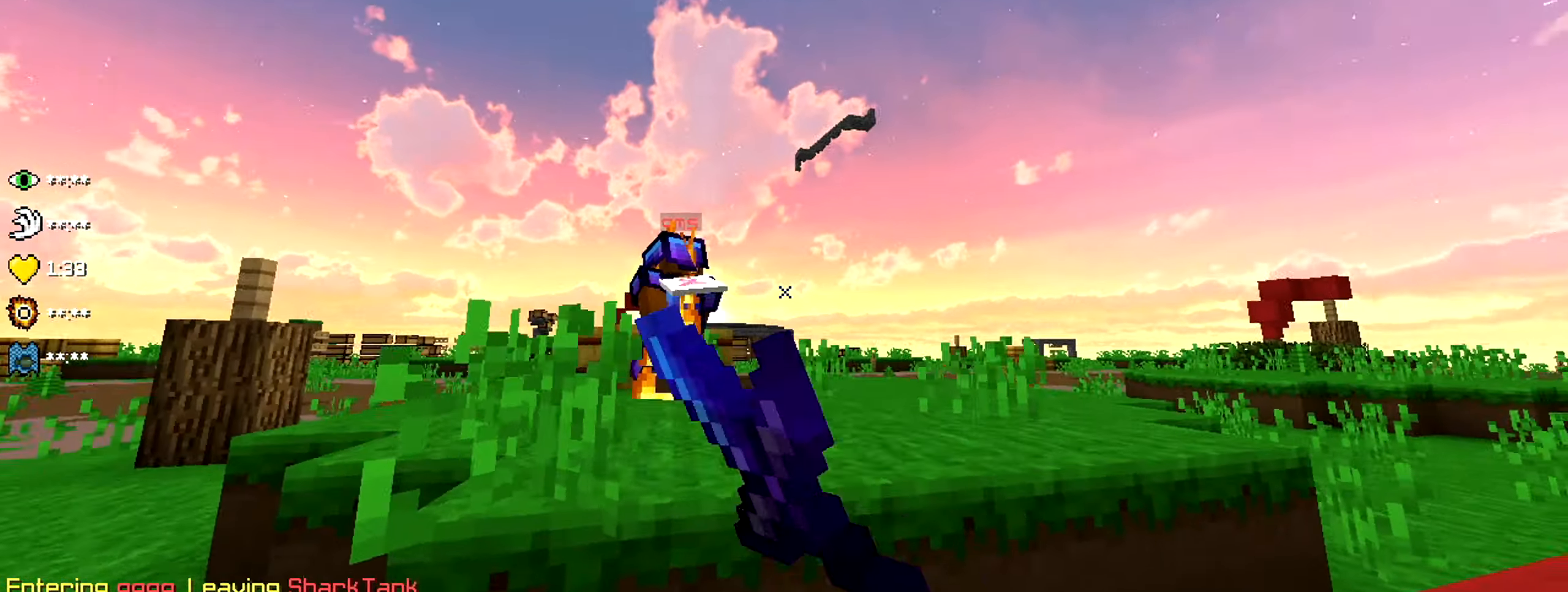
{"keys": ["a", "w"], "events": [[383, "a", "up"], [467, "a", "down"]]}
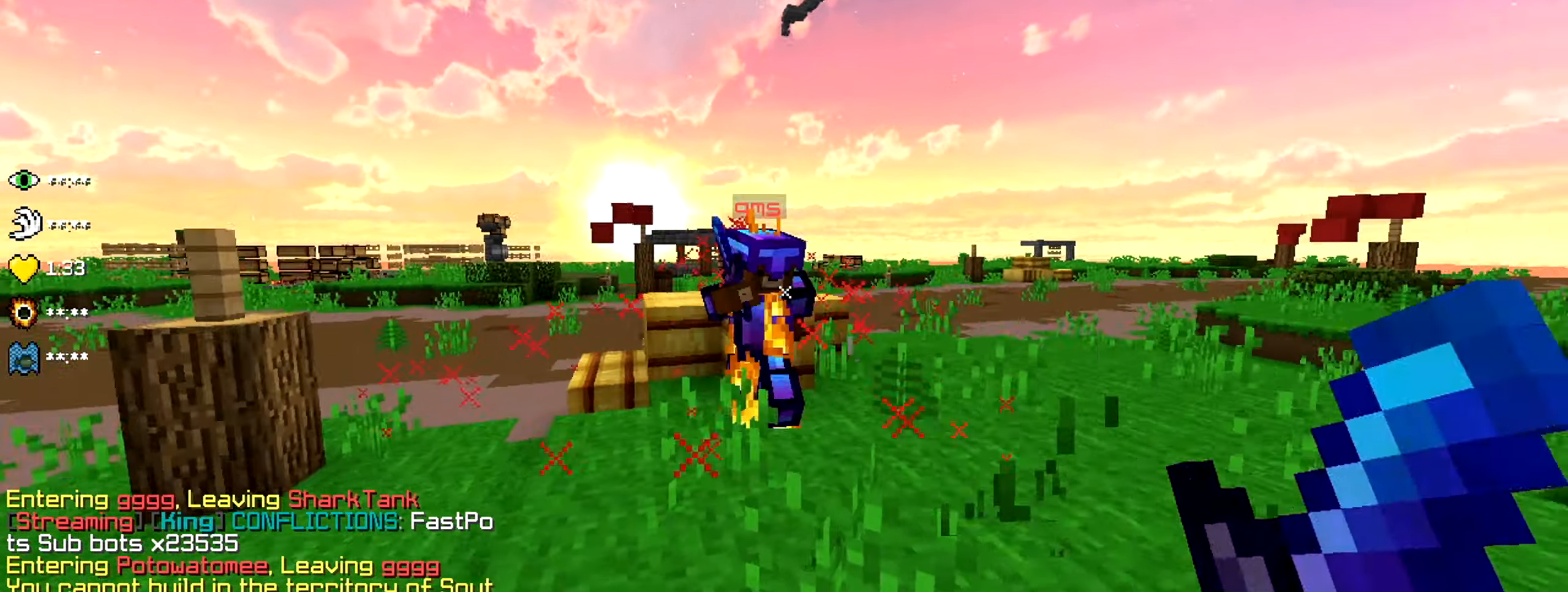
{"keys": ["w"], "events": [[117, "a", "up"]]}
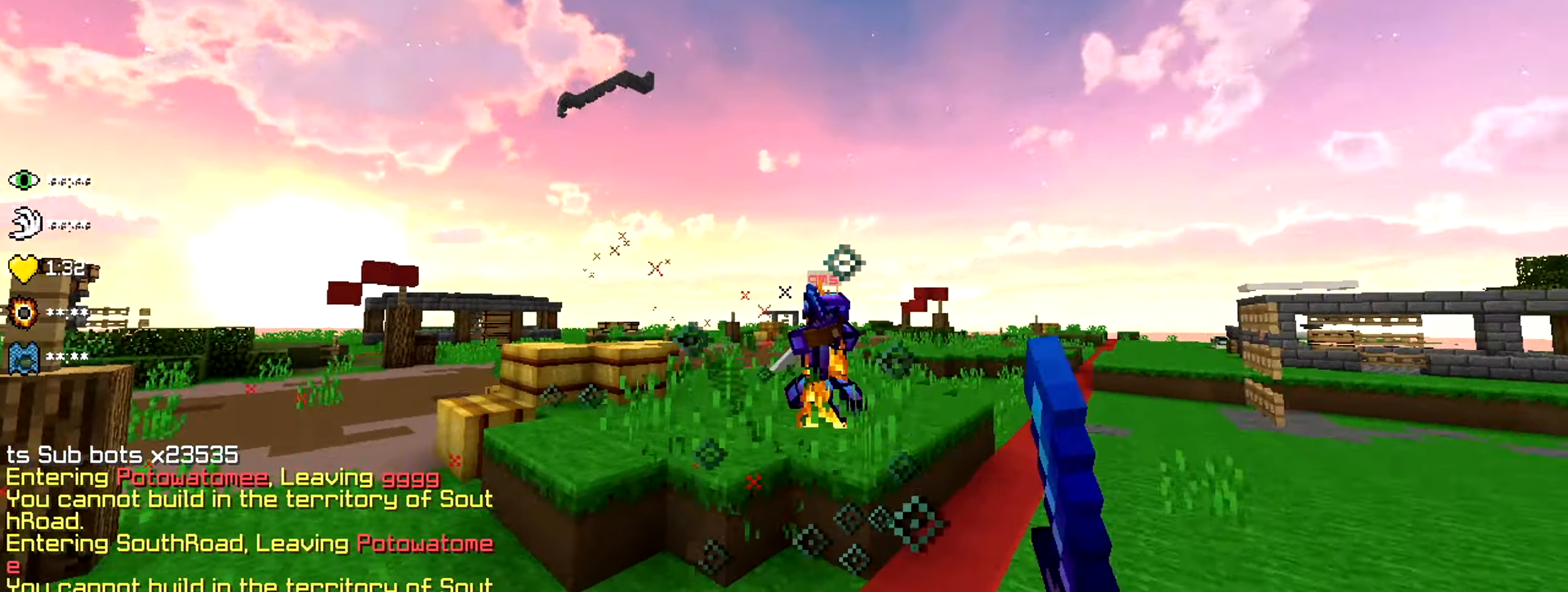
{"keys": ["w"], "events": []}
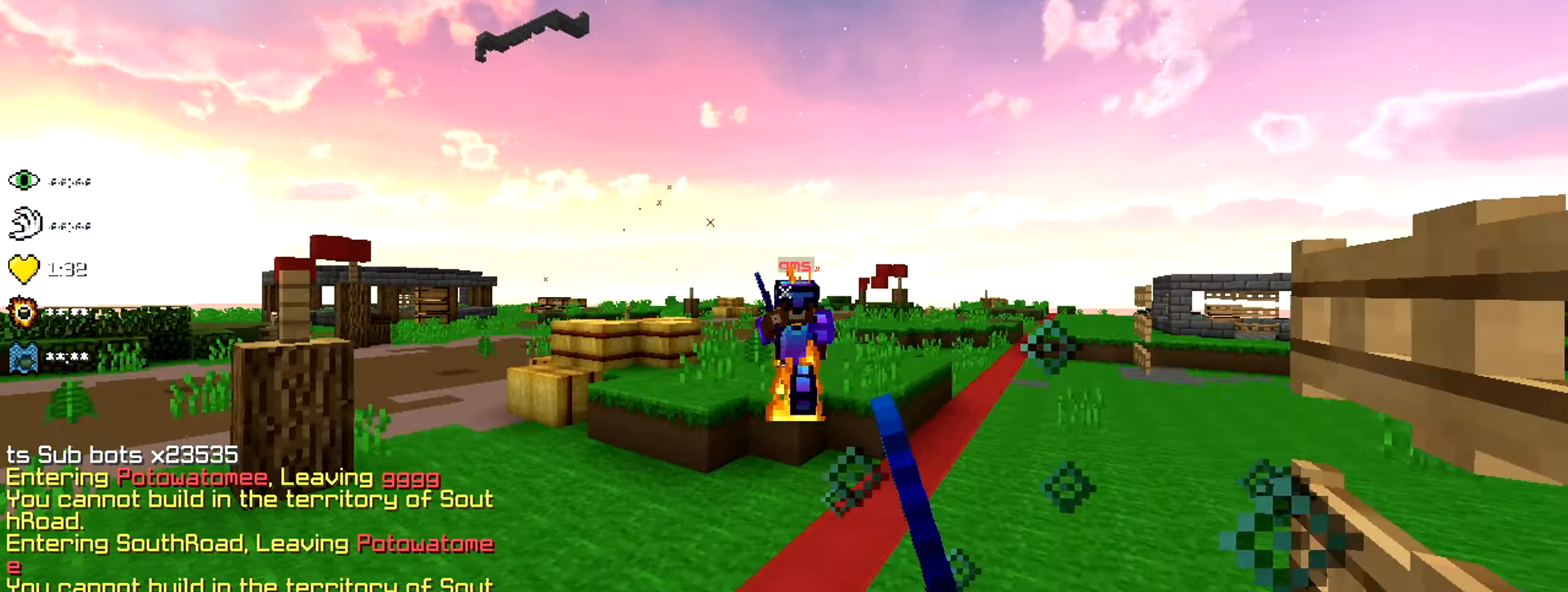
{"keys": ["w"], "events": [[34, "w", "up"], [100, "w", "down"]]}
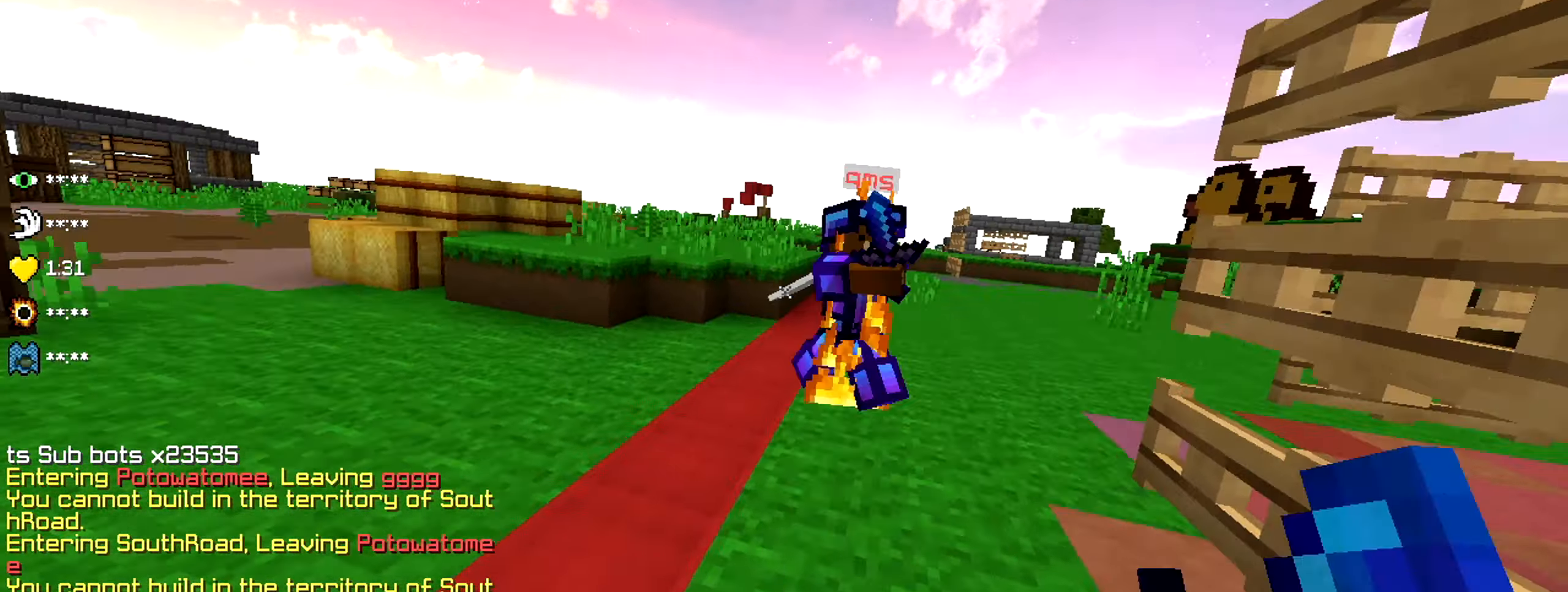
{"keys": ["w"], "events": []}
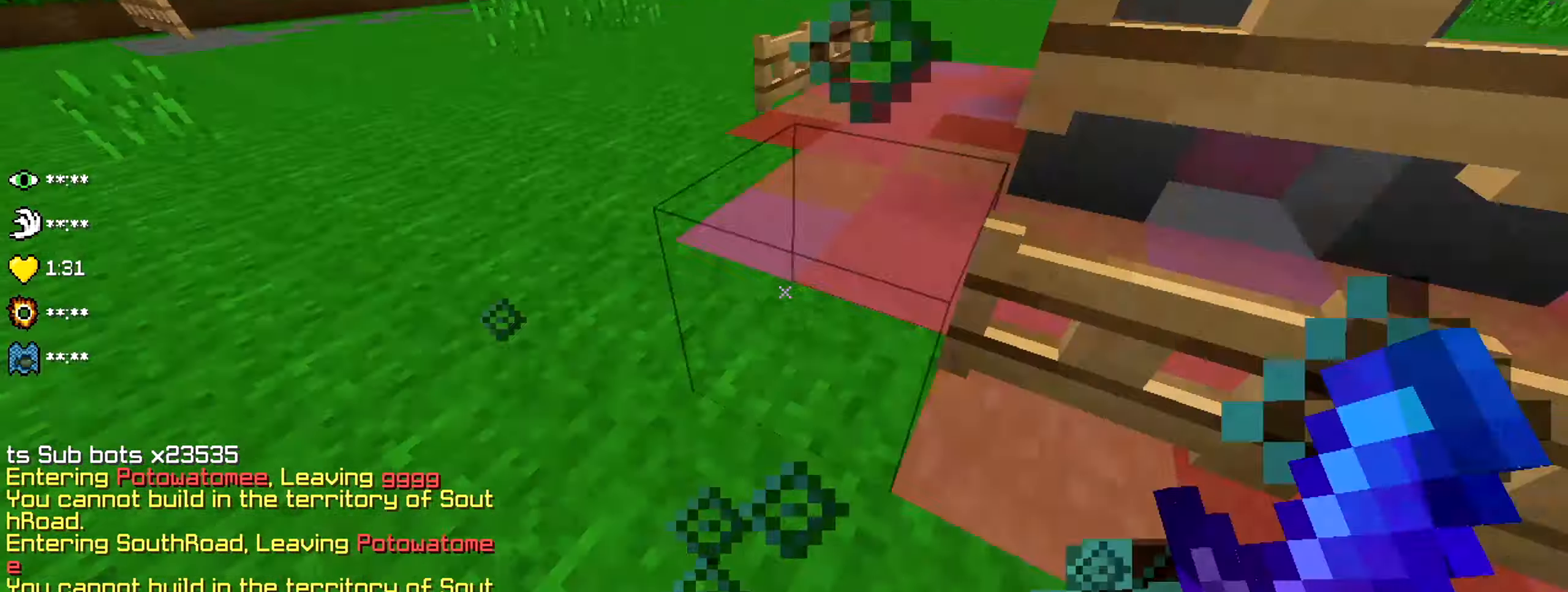
{"keys": ["d", "w"], "events": [[50, "d", "down"], [234, "w", "up"], [317, "w", "down"]]}
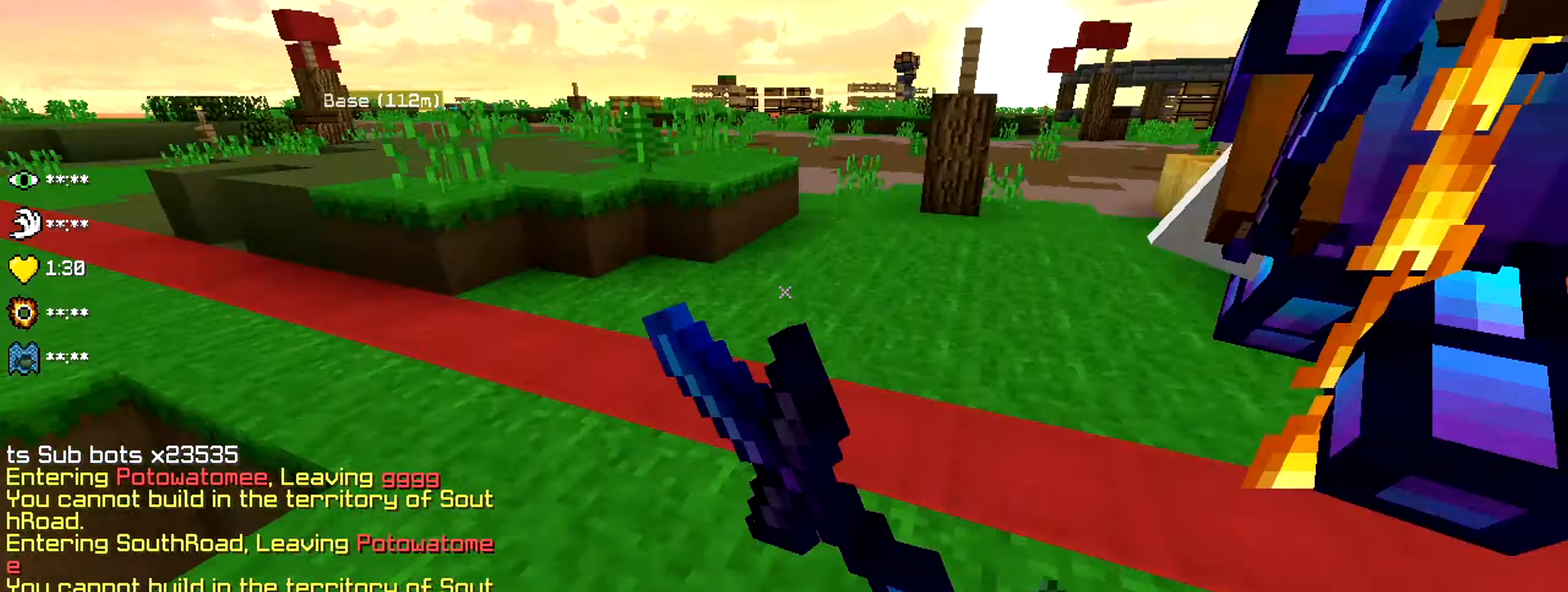
{"keys": ["w"], "events": [[417, "d", "up"]]}
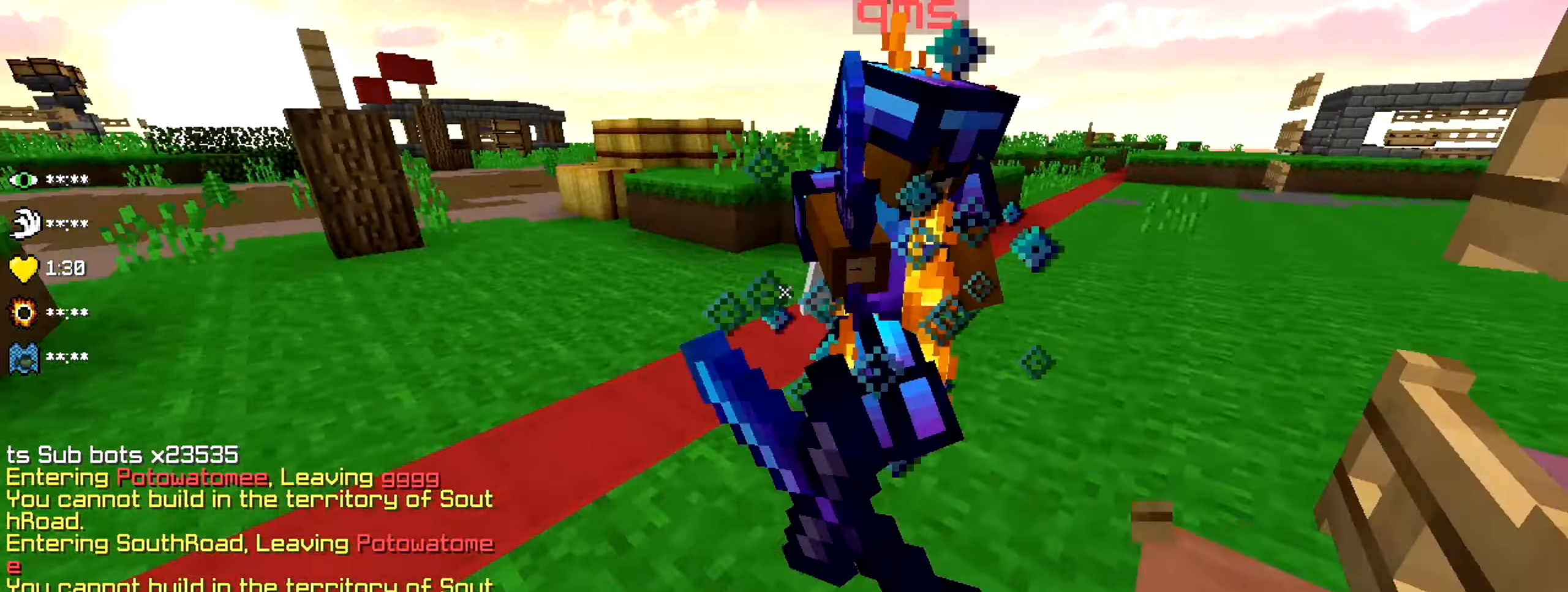
{"keys": ["a", "w"], "events": [[67, "a", "down"]]}